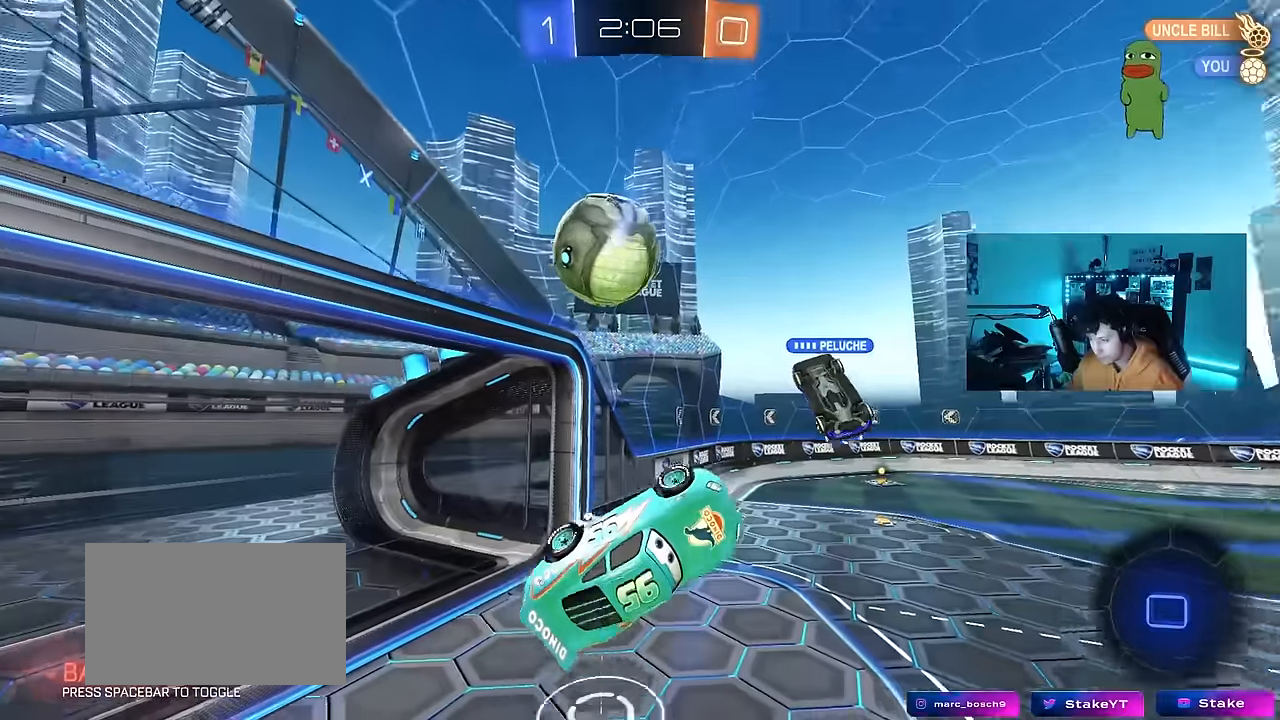
Gameplay with keyboard and mouse; each line is a JSON object with the keys and mouse buttons held at the frame after it. "events" lists presses ("down") and releases ("up") of "1", "2", "3", "4", "5", "a", "alt", "c", "caps_lock", "ctrl", "d", "e", "f", "g", "q", "r", "s", "shift", "space", "t", "tab", "v", "w", "x", "z", "mouse_left", "mouse_wheel" and "mouse_right" between this image and that frame as [ms after this image, input, new state], when the widget could be followed in between. "mouse_left", "mouse_wheel", "mouse_right" = the "left", "wheel", "right" buttons of the "mouse" list. No other keys are recorded. "wheel" means that the mouse wheel is clicked or scrolled. "mouse_move" is the direction in which the mouse moves at that frame (one of eight, or "still"), when it could be read.
{"keys": ["a", "shift"], "mouse": [], "mouse_move": "still", "events": [[83, "a", "down"], [83, "shift", "down"], [83, "w", "down"], [466, "w", "up"]]}
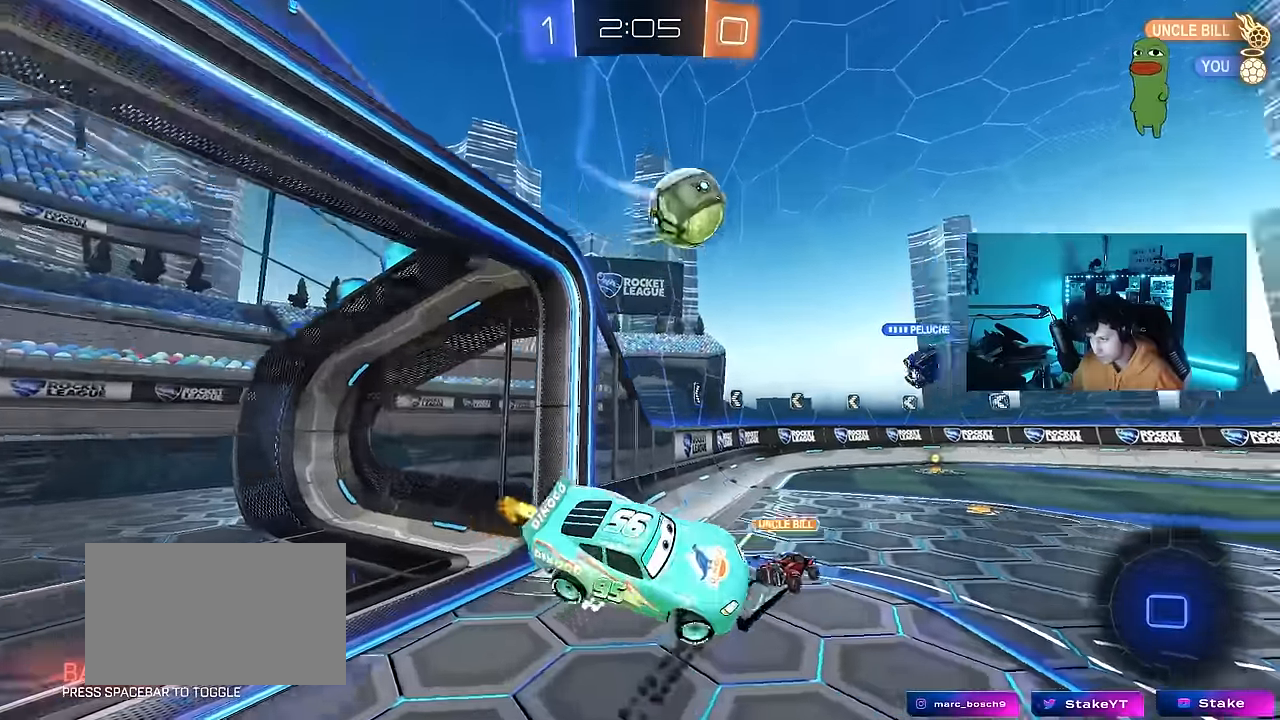
{"keys": ["a", "s"], "mouse": [], "mouse_move": "still", "events": [[50, "shift", "up"], [150, "a", "up"], [250, "s", "down"], [333, "d", "down"], [433, "a", "down"], [433, "d", "up"]]}
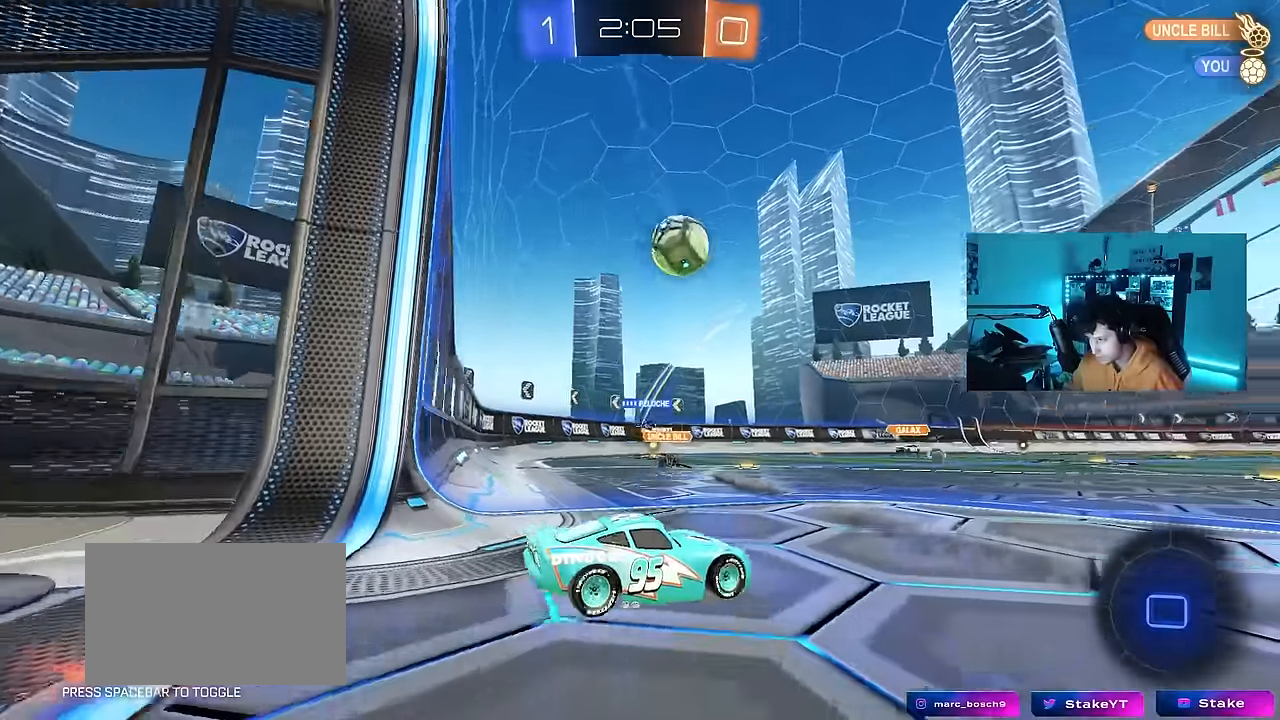
{"keys": ["d", "w"], "mouse": [], "mouse_move": "still", "events": [[266, "a", "up"], [266, "s", "up"], [450, "w", "down"], [500, "d", "down"]]}
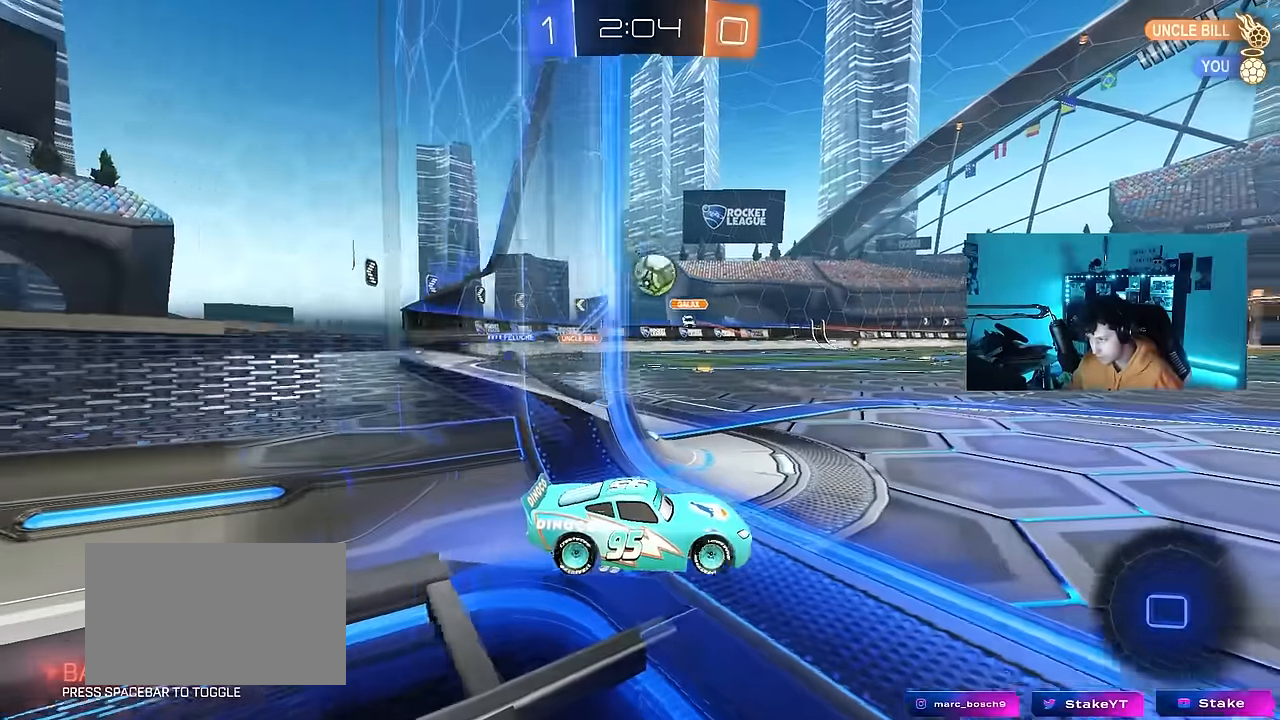
{"keys": ["d", "w"], "mouse": [], "mouse_move": "still", "events": [[416, "d", "up"], [466, "d", "down"]]}
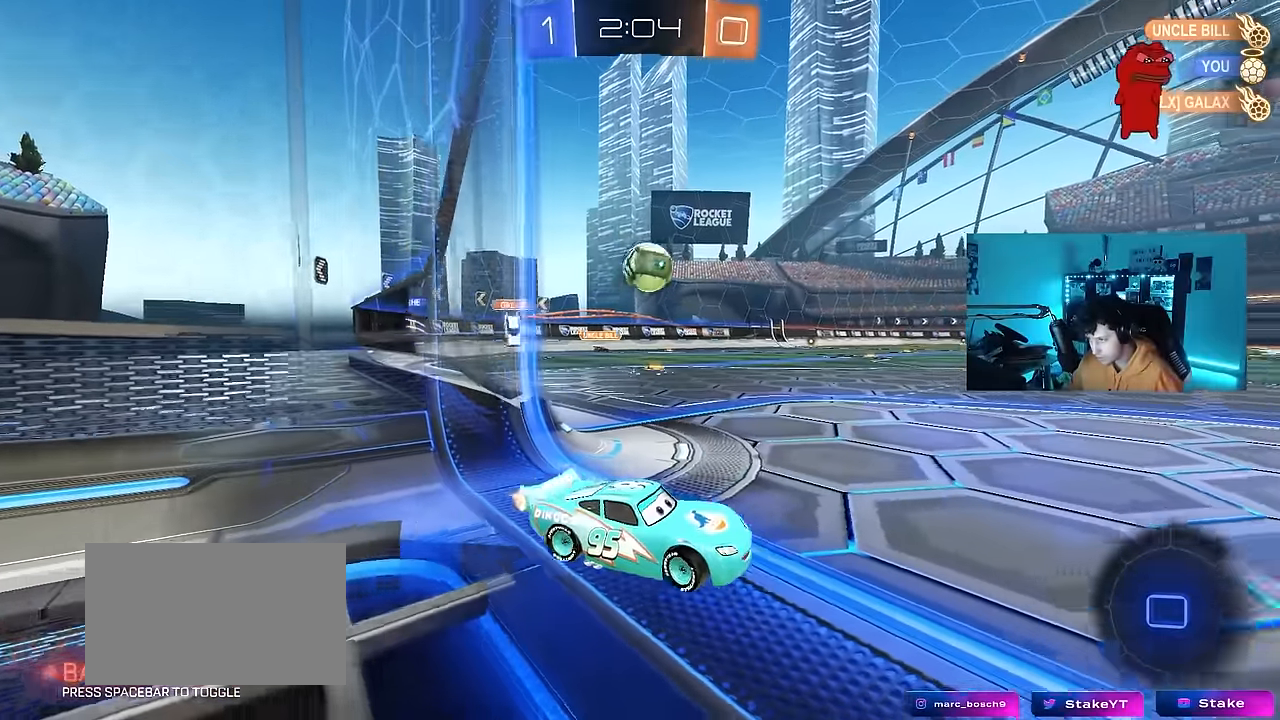
{"keys": ["d", "w"], "mouse": ["left", "right"], "mouse_move": "still", "events": [[100, "d", "up"], [250, "d", "down"], [383, "d", "up"], [483, "d", "down"], [483, "mouse_left", "down"], [483, "mouse_right", "down"]]}
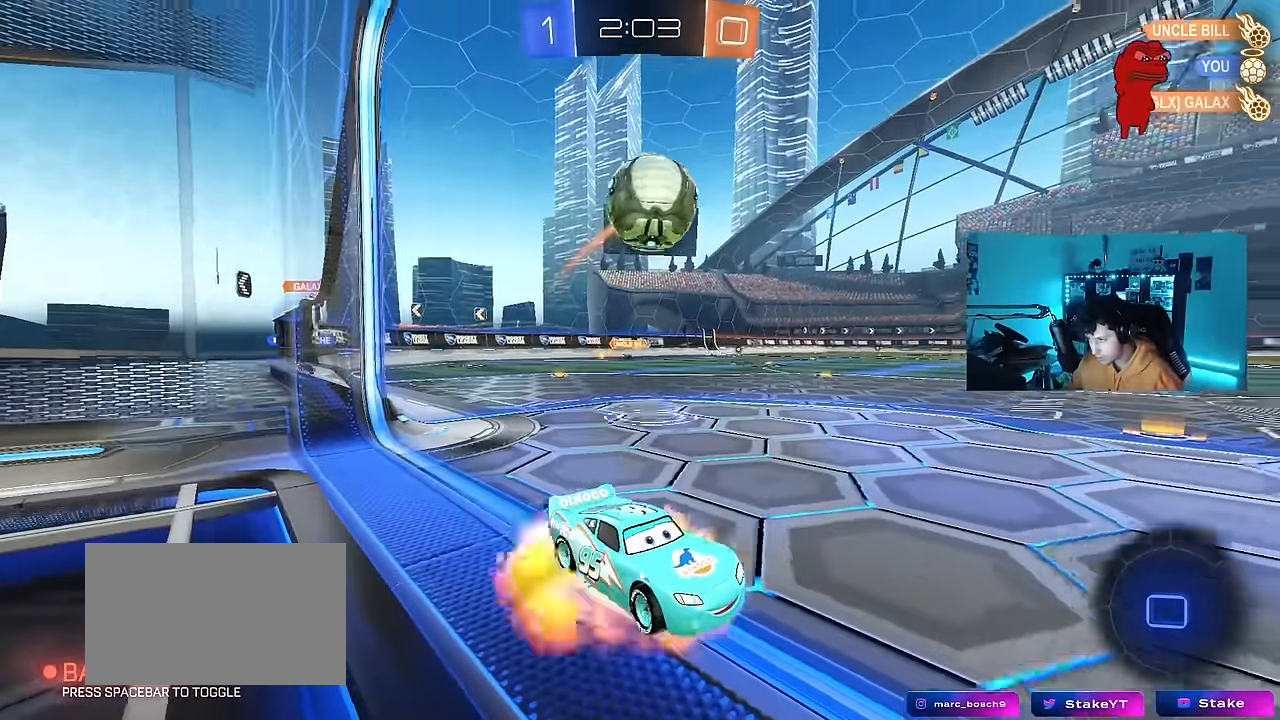
{"keys": ["a", "shift"], "mouse": ["left", "right"], "mouse_move": "down-left", "events": [[33, "w", "up"], [66, "d", "up"], [116, "a", "down"], [116, "mouse_left", "up"], [116, "s", "down"], [216, "mouse_right", "up"], [216, "s", "up"], [300, "shift", "down"], [350, "mouse_left", "down"], [400, "mouse_right", "down"]]}
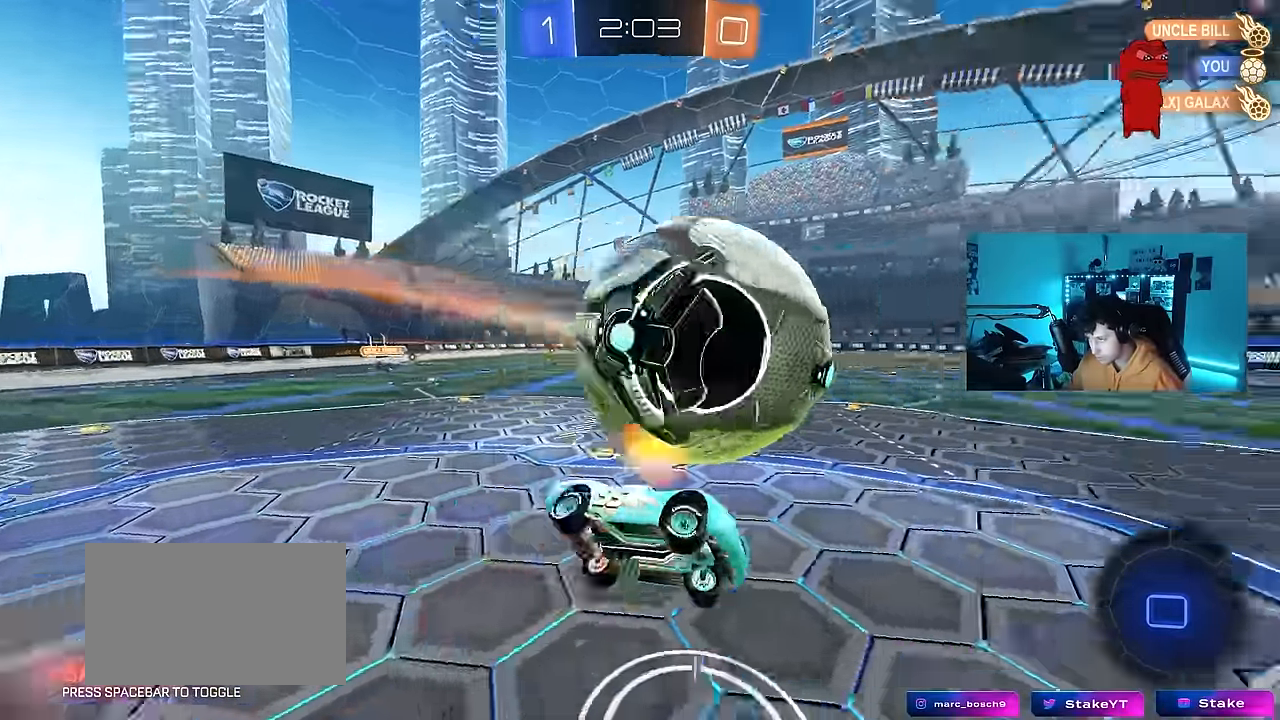
{"keys": ["a", "shift", "w"], "mouse": [], "mouse_move": "still", "events": [[83, "mouse_left", "up"], [83, "mouse_right", "up"], [233, "space", "down"], [416, "space", "up"], [466, "w", "down"]]}
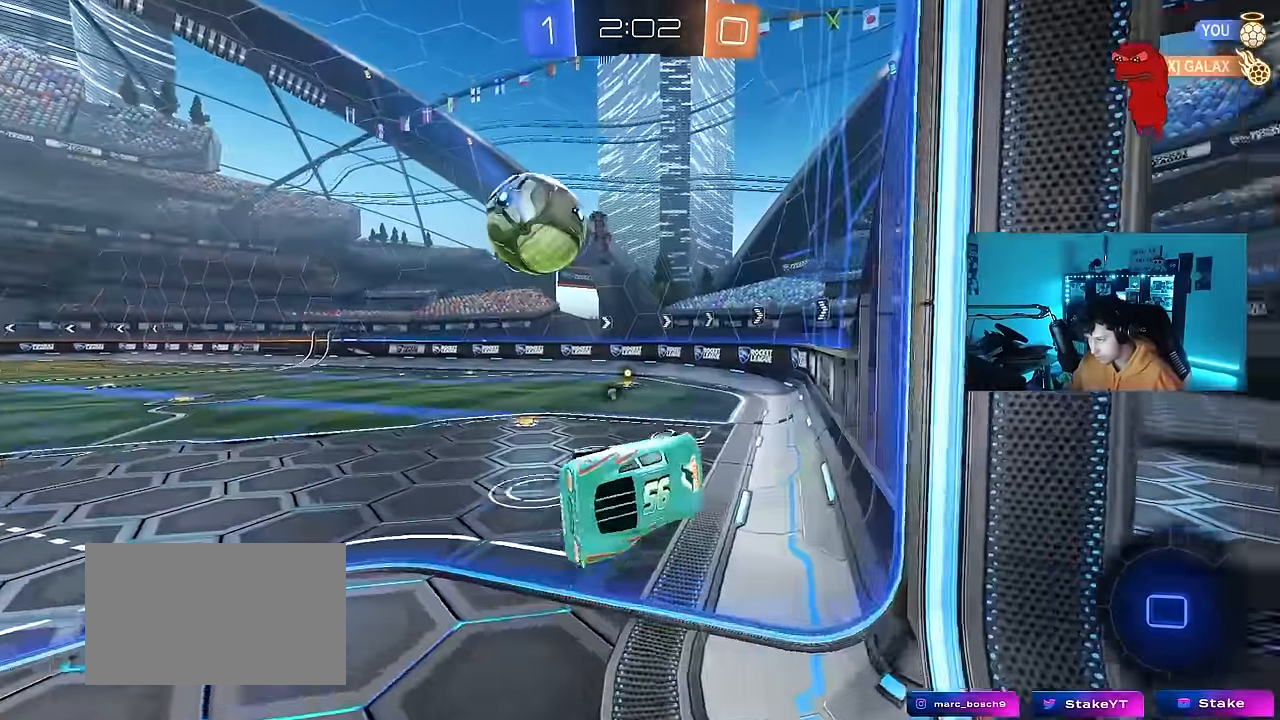
{"keys": ["d"], "mouse": [], "mouse_move": "still", "events": [[16, "shift", "up"], [250, "w", "up"], [300, "a", "up"], [383, "d", "down"]]}
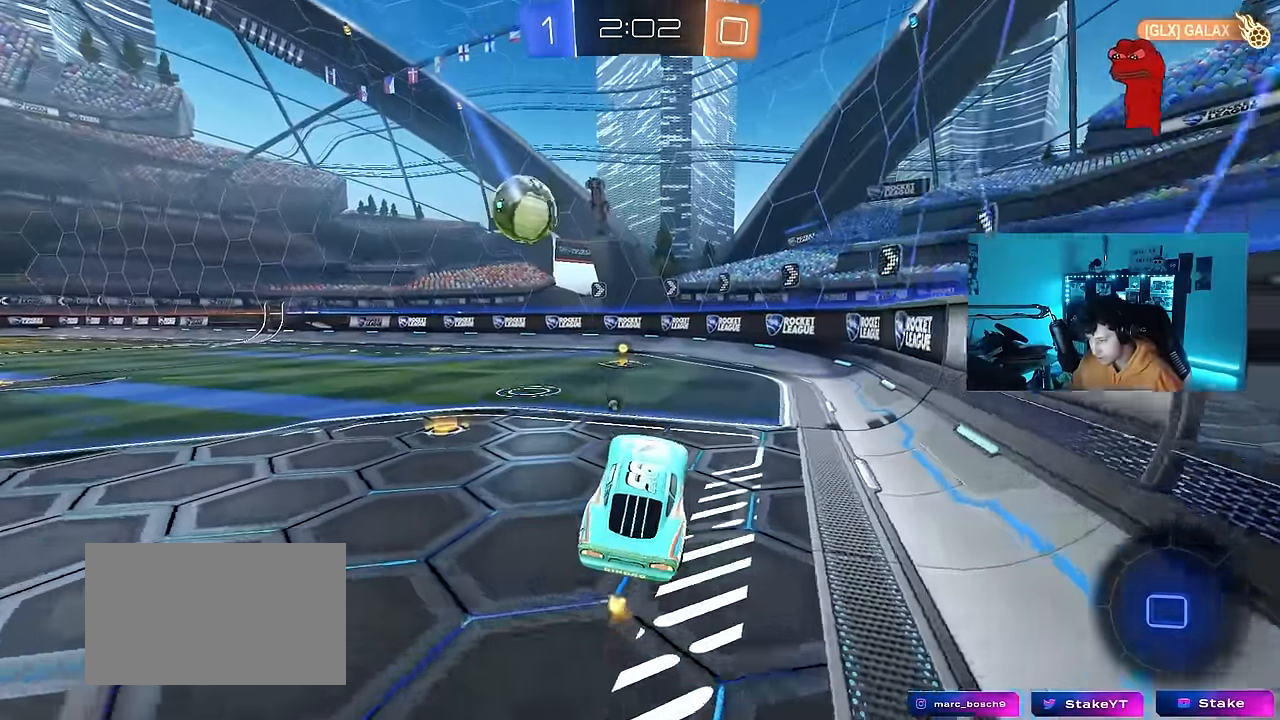
{"keys": ["w"], "mouse": ["right"], "mouse_move": "down-left", "events": [[33, "d", "up"], [66, "w", "down"], [266, "mouse_left", "down"], [266, "mouse_right", "down"], [266, "space", "down"], [400, "mouse_right", "up"], [450, "mouse_right", "down"], [500, "mouse_left", "up"], [500, "space", "up"]]}
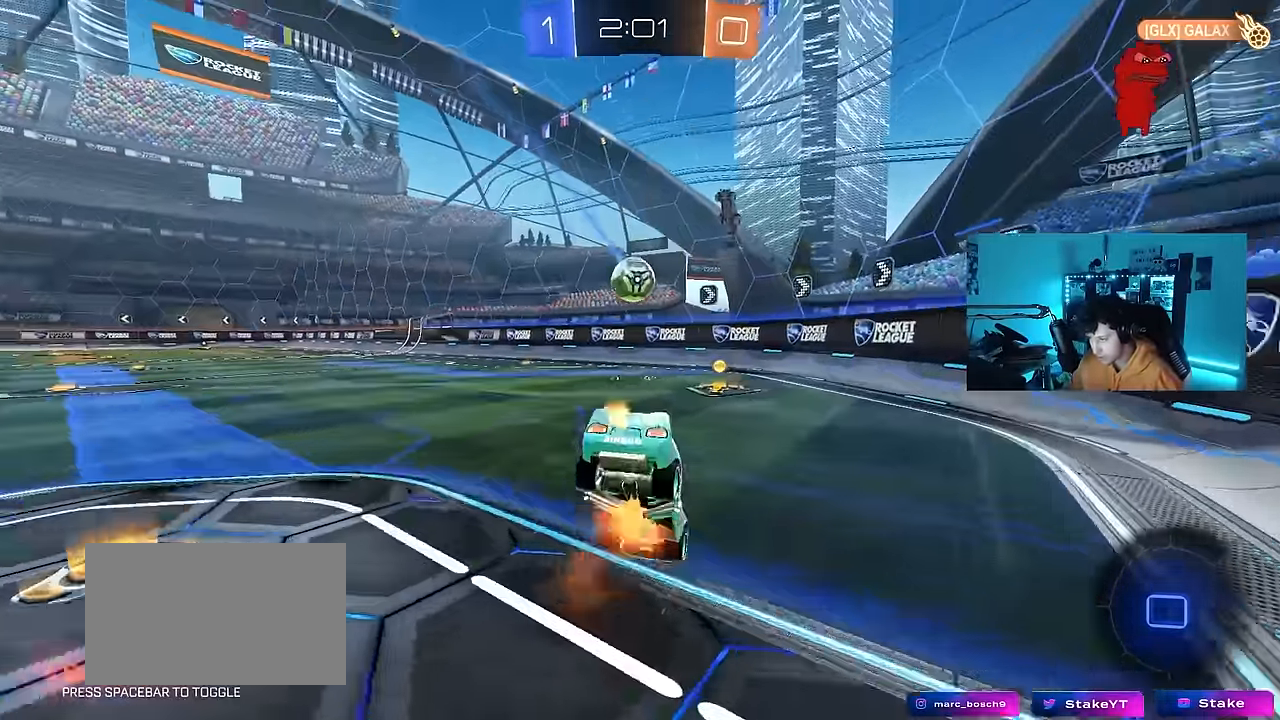
{"keys": [], "mouse": [], "mouse_move": "still", "events": [[133, "mouse_right", "up"], [316, "w", "up"]]}
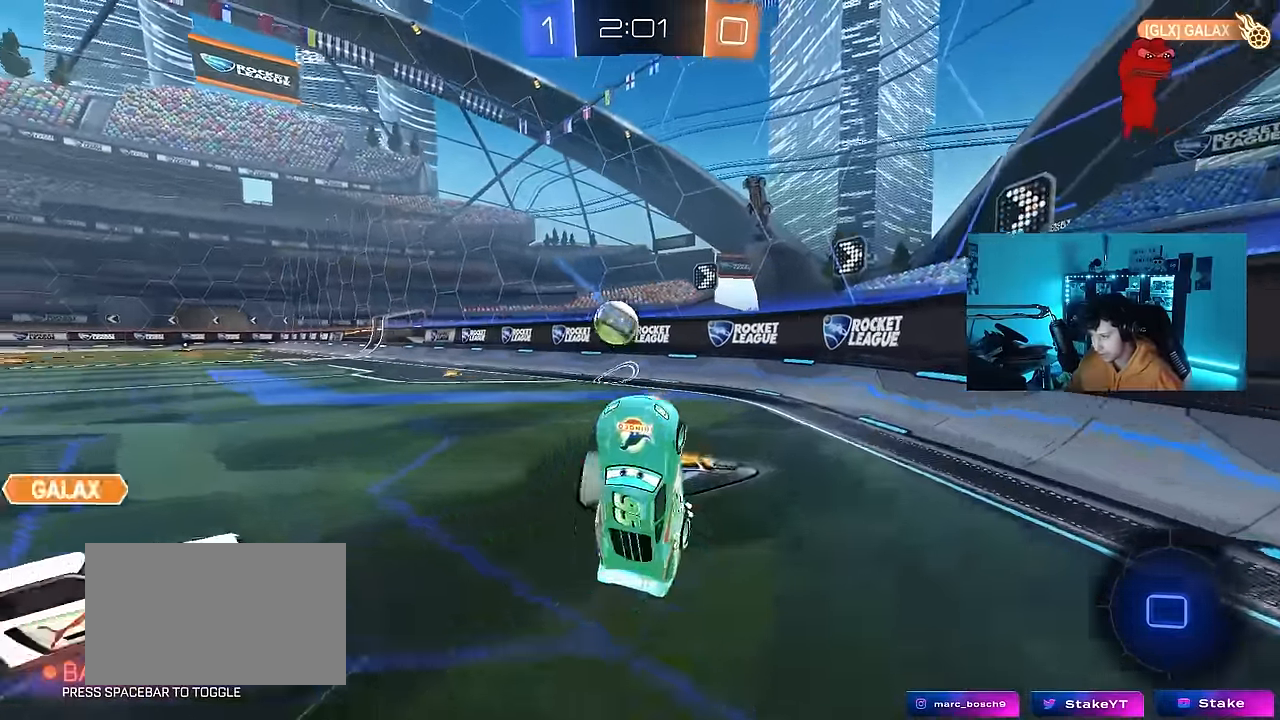
{"keys": ["d", "w"], "mouse": ["left"], "mouse_move": "still", "events": [[16, "d", "down"], [250, "d", "up"], [283, "mouse_left", "down"], [333, "d", "down"], [384, "w", "down"]]}
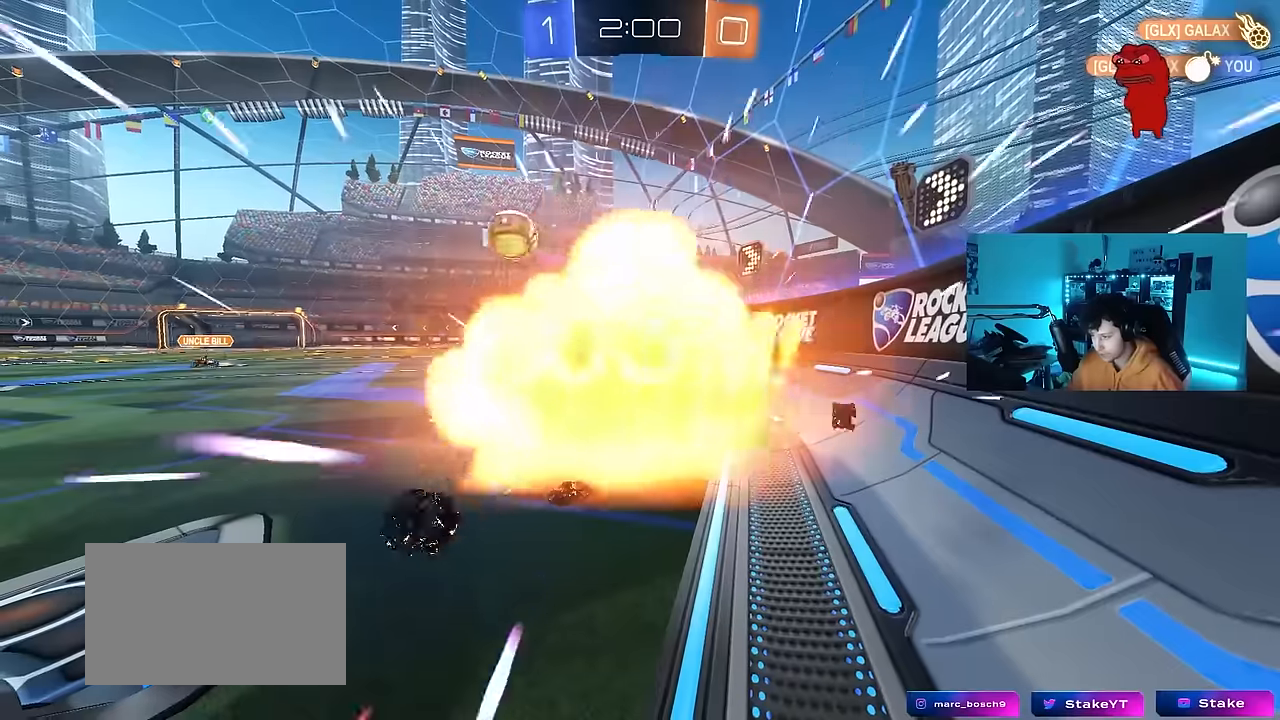
{"keys": [], "mouse": [], "mouse_move": "still", "events": [[67, "mouse_left", "up"], [117, "d", "up"], [117, "w", "up"]]}
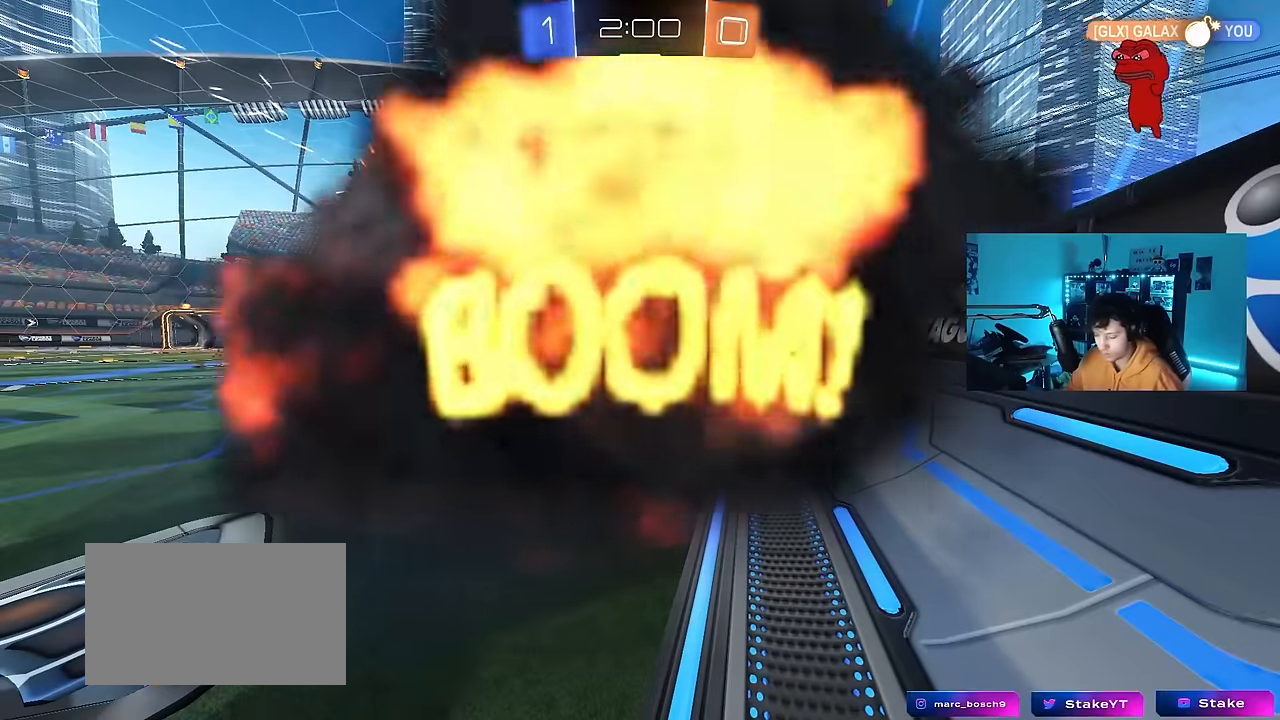
{"keys": [], "mouse": [], "mouse_move": "still", "events": []}
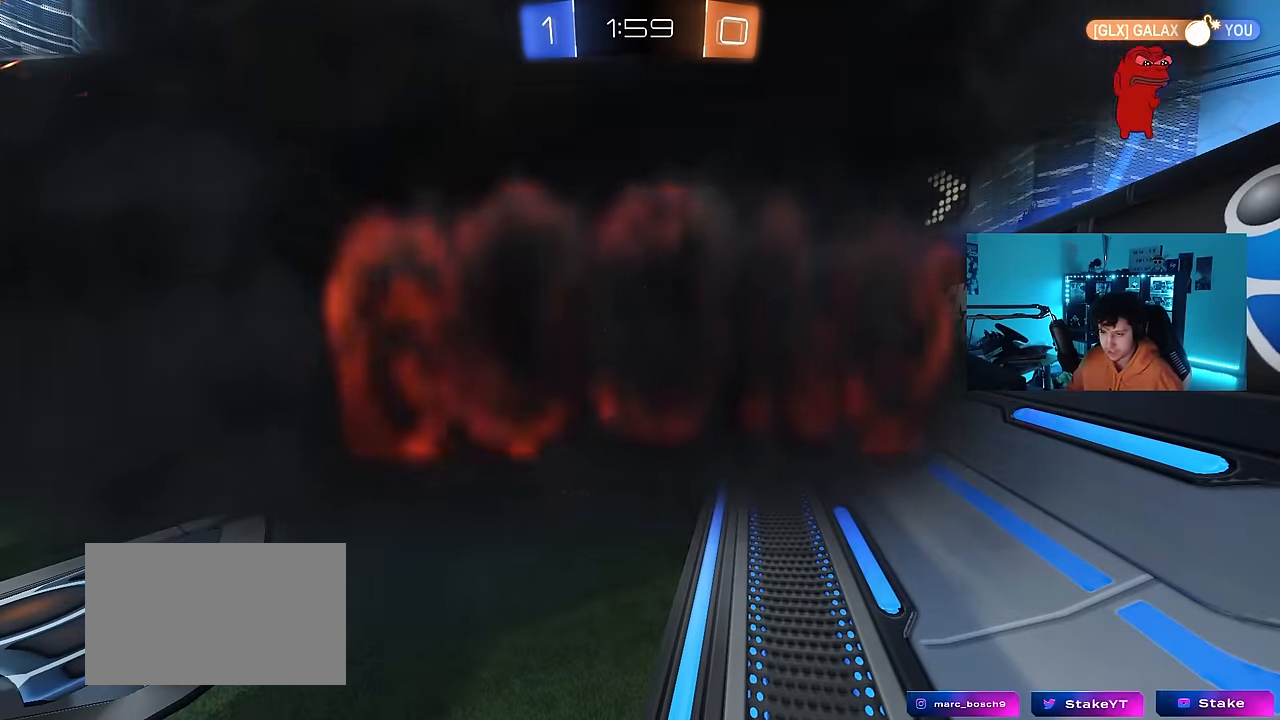
{"keys": [], "mouse": [], "mouse_move": "still", "events": []}
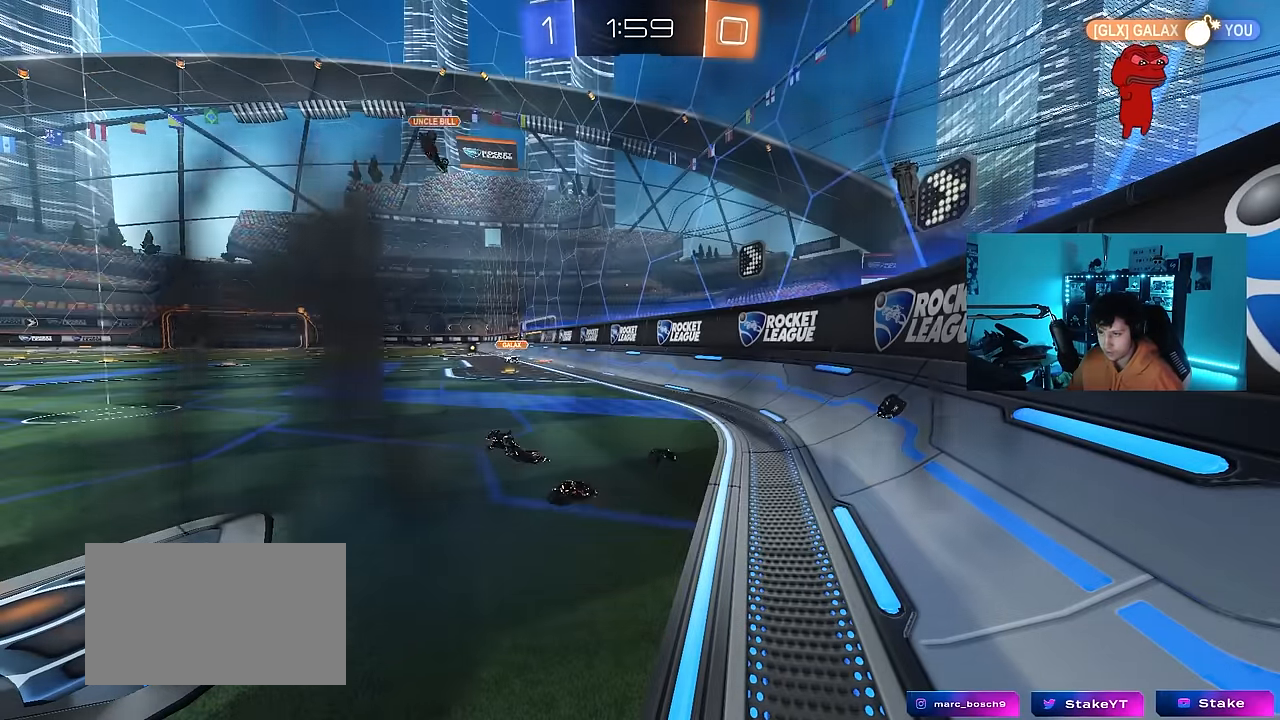
{"keys": [], "mouse": [], "mouse_move": "still", "events": []}
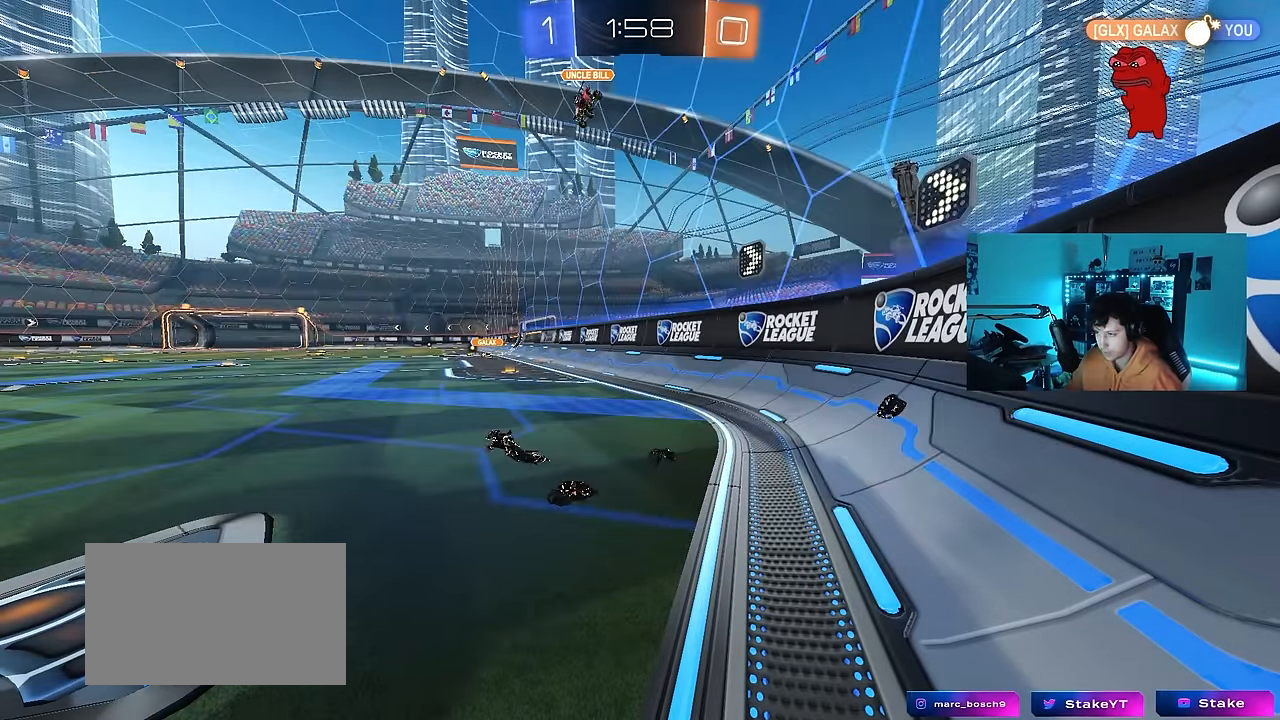
{"keys": [], "mouse": [], "mouse_move": "still", "events": [[34, "tab", "down"], [284, "tab", "up"]]}
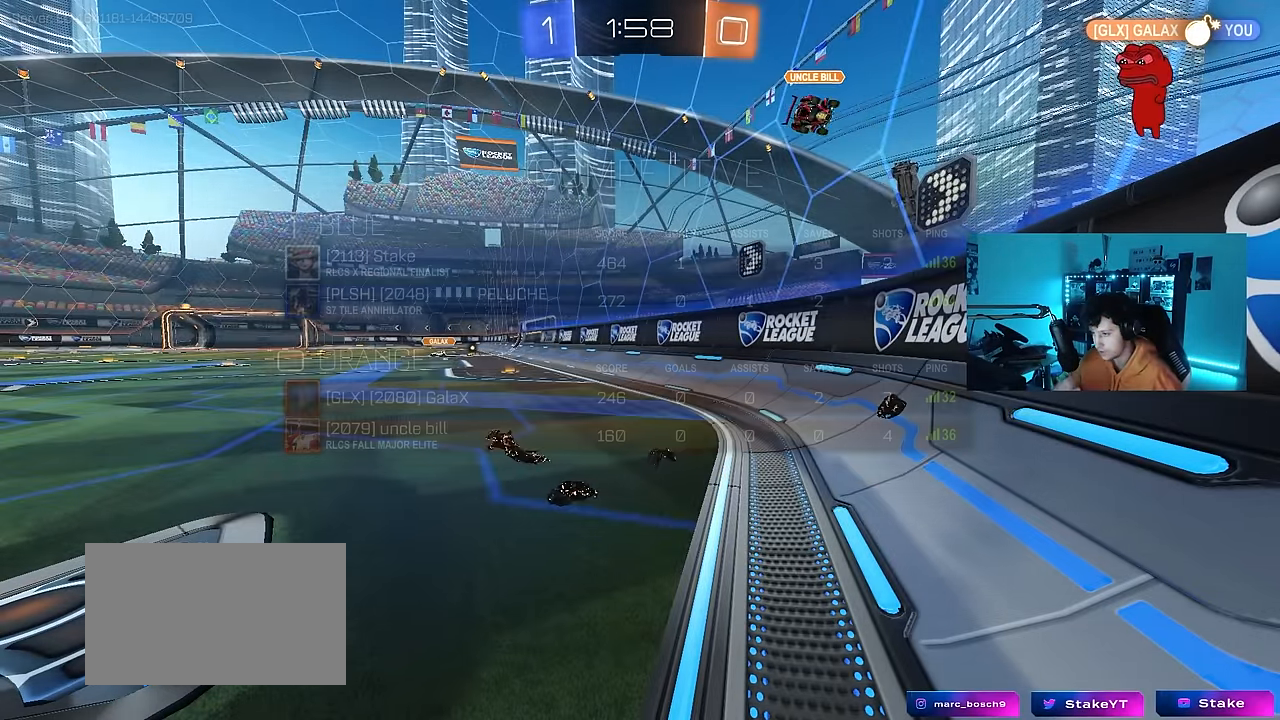
{"keys": [], "mouse": [], "mouse_move": "still", "events": []}
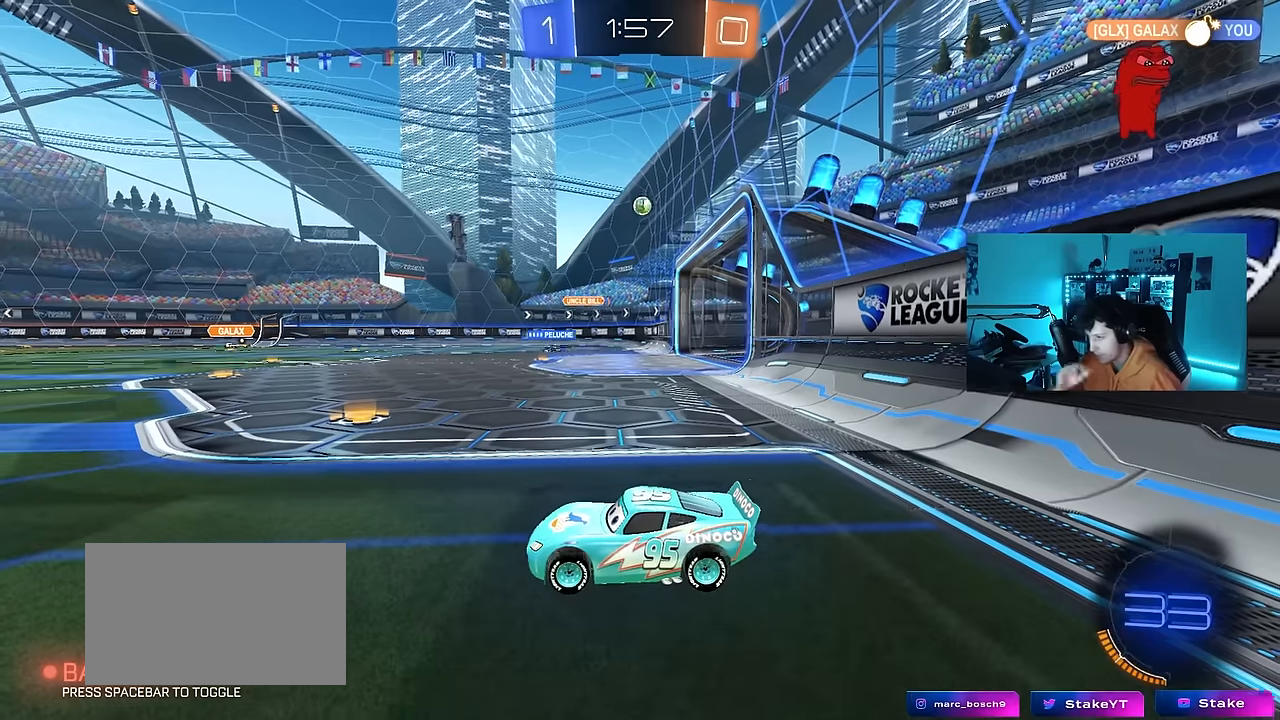
{"keys": ["d", "w"], "mouse": [], "mouse_move": "up", "events": [[117, "w", "down"], [300, "d", "down"]]}
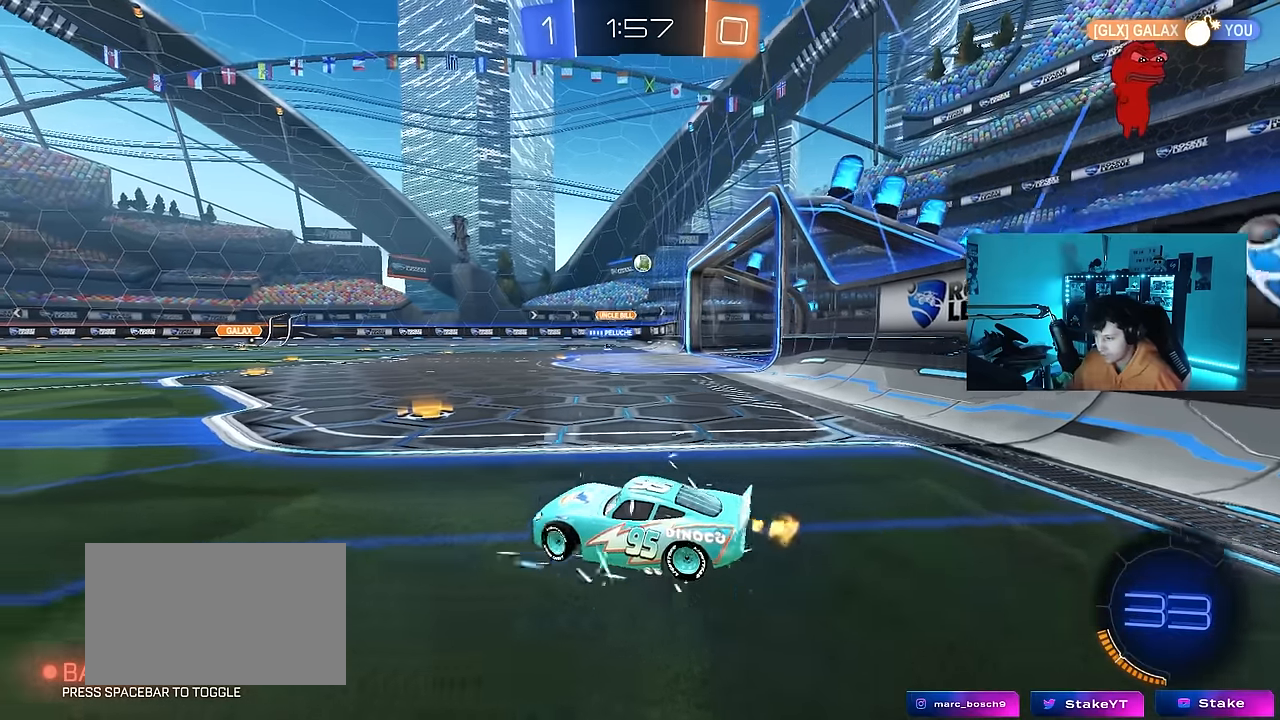
{"keys": ["d", "w"], "mouse": ["left"], "mouse_move": "up-left", "events": [[234, "d", "up"], [367, "d", "down"], [417, "mouse_left", "down"]]}
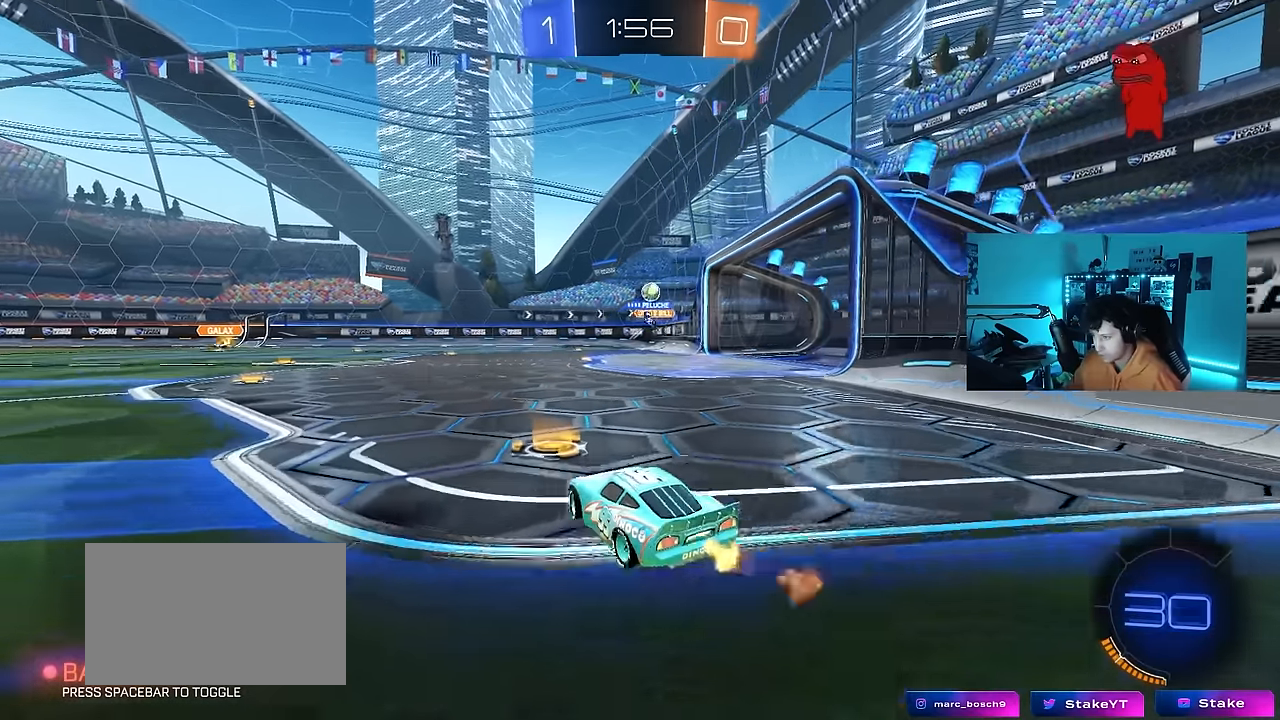
{"keys": ["a"], "mouse": [], "mouse_move": "still", "events": [[200, "d", "up"], [250, "d", "down"], [384, "mouse_left", "up"], [434, "d", "up"], [434, "w", "up"], [484, "a", "down"]]}
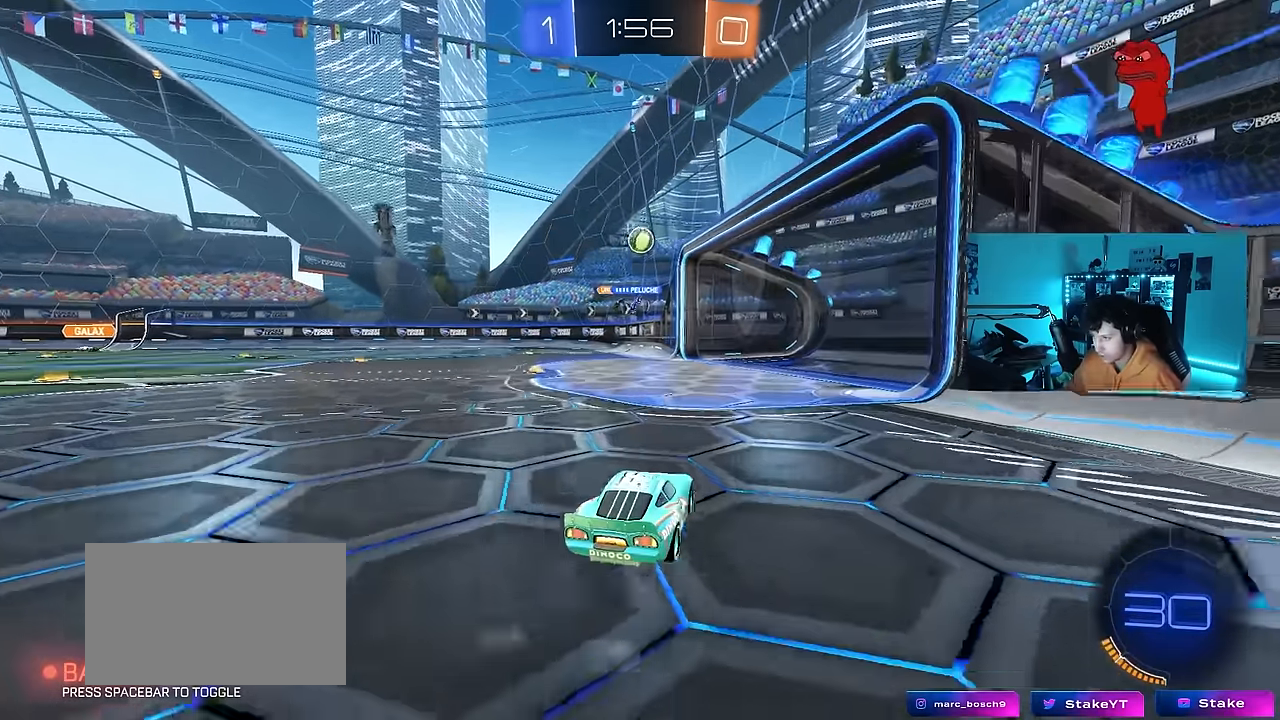
{"keys": ["a", "s"], "mouse": ["right"], "mouse_move": "still", "events": [[117, "a", "up"], [167, "mouse_right", "down"], [217, "d", "down"], [217, "s", "down"], [267, "a", "down"], [300, "d", "up"], [400, "a", "up"], [400, "mouse_right", "up"], [400, "s", "up"], [450, "mouse_right", "down"], [500, "a", "down"], [500, "s", "down"]]}
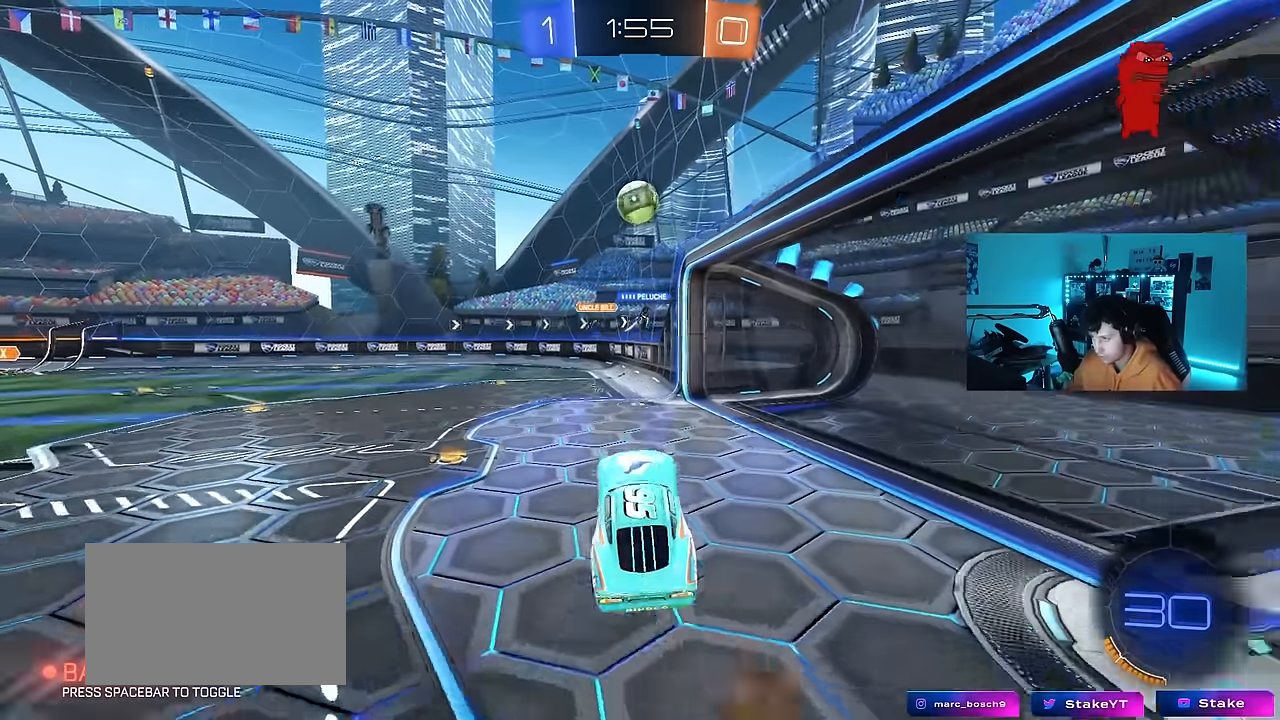
{"keys": ["a", "shift", "w"], "mouse": ["left"], "mouse_move": "still", "events": [[34, "a", "up"], [34, "d", "down"], [34, "mouse_left", "down"], [34, "shift", "down"], [134, "s", "up"], [184, "d", "up"], [184, "mouse_right", "up"], [184, "shift", "up"], [317, "w", "down"], [417, "a", "down"], [467, "shift", "down"]]}
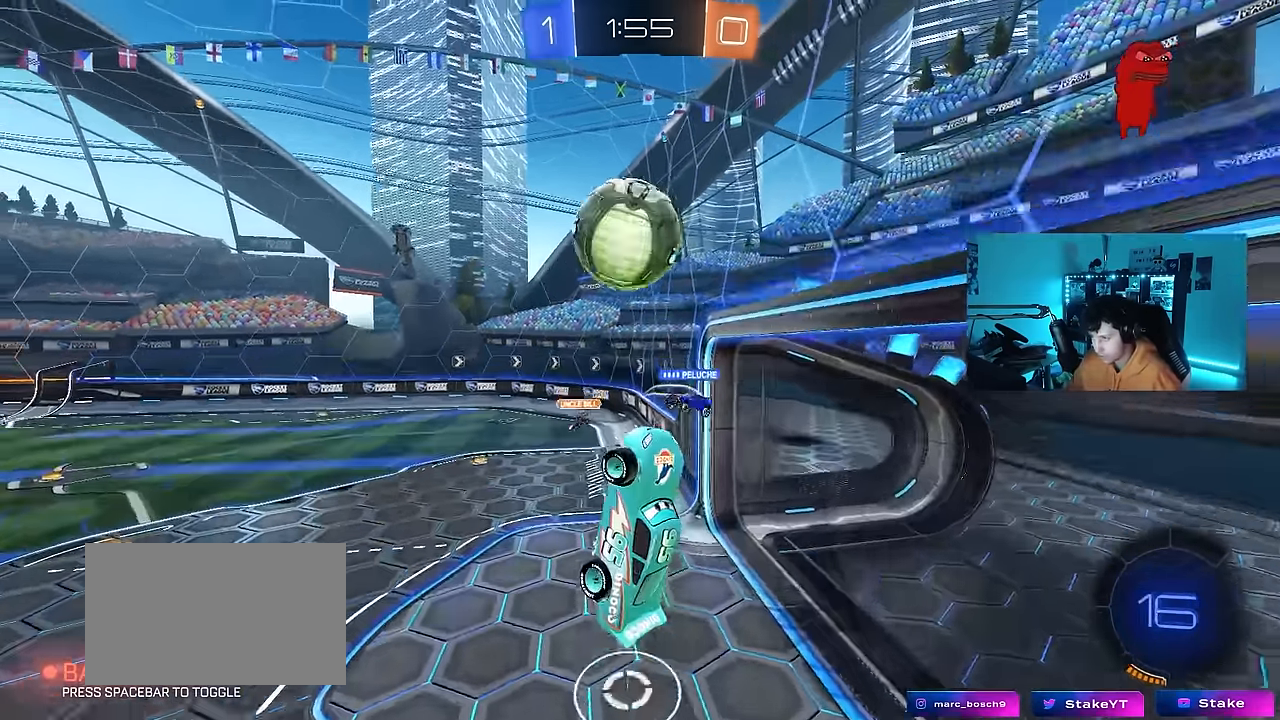
{"keys": ["d", "w"], "mouse": [], "mouse_move": "up", "events": [[100, "shift", "up"], [200, "shift", "down"], [234, "mouse_left", "up"], [334, "d", "down"], [384, "a", "up"], [384, "shift", "up"]]}
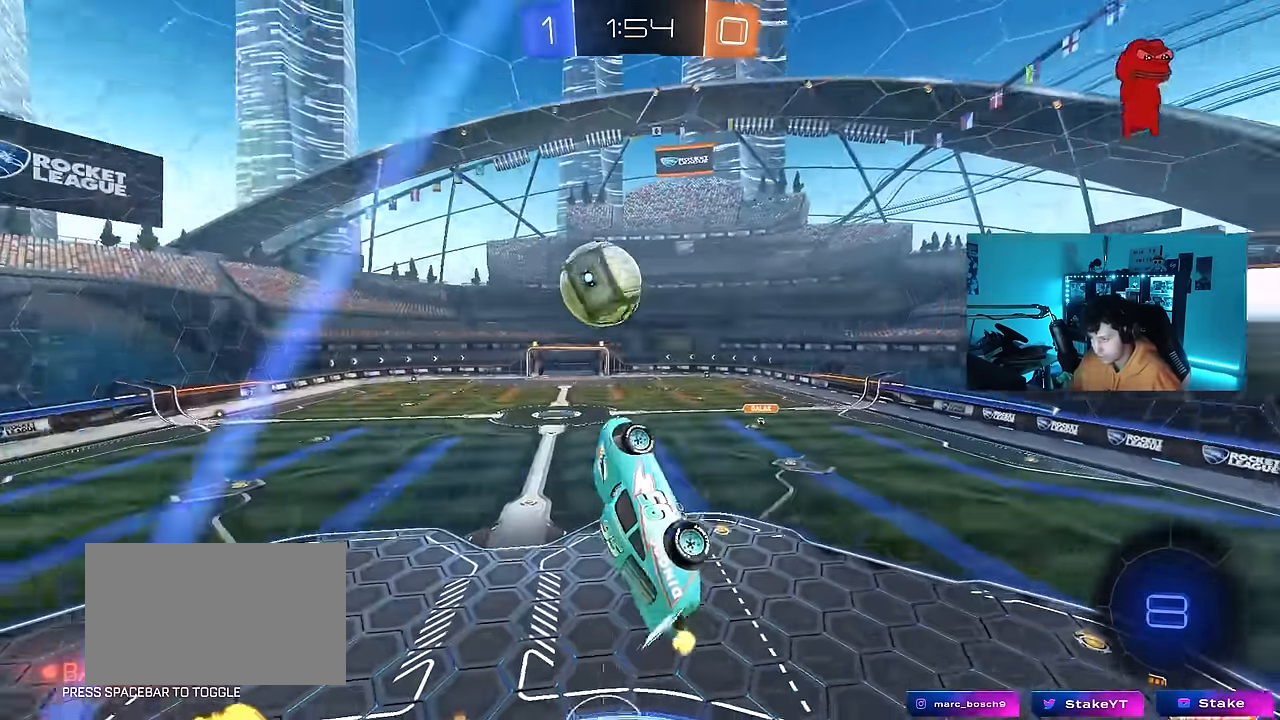
{"keys": ["d", "w"], "mouse": [], "mouse_move": "still", "events": [[117, "a", "down"], [117, "d", "up"], [117, "shift", "down"], [300, "d", "down"], [350, "a", "up"], [350, "shift", "up"]]}
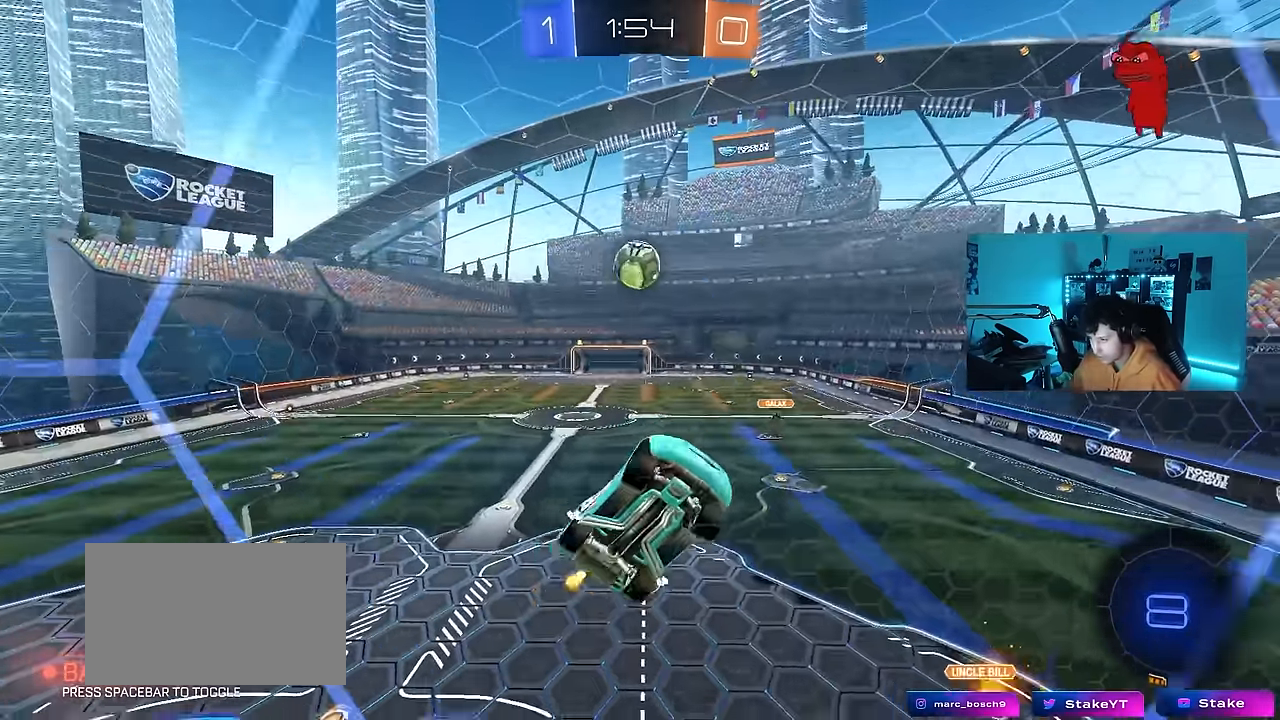
{"keys": ["d", "w"], "mouse": [], "mouse_move": "still", "events": [[183, "d", "up"], [333, "a", "down"], [466, "a", "up"], [466, "d", "down"]]}
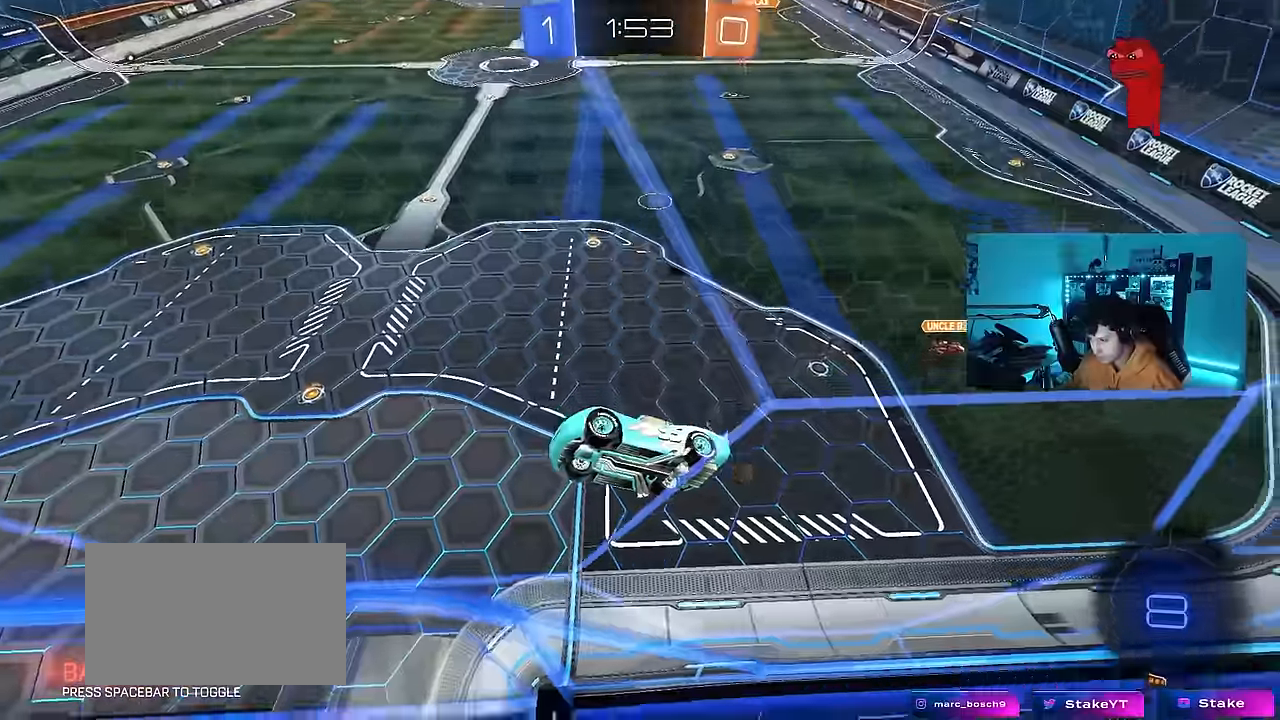
{"keys": ["d", "w"], "mouse": [], "mouse_move": "still", "events": [[16, "w", "up"], [100, "shift", "down"], [100, "w", "down"], [150, "a", "down"], [200, "a", "up"], [250, "shift", "up"]]}
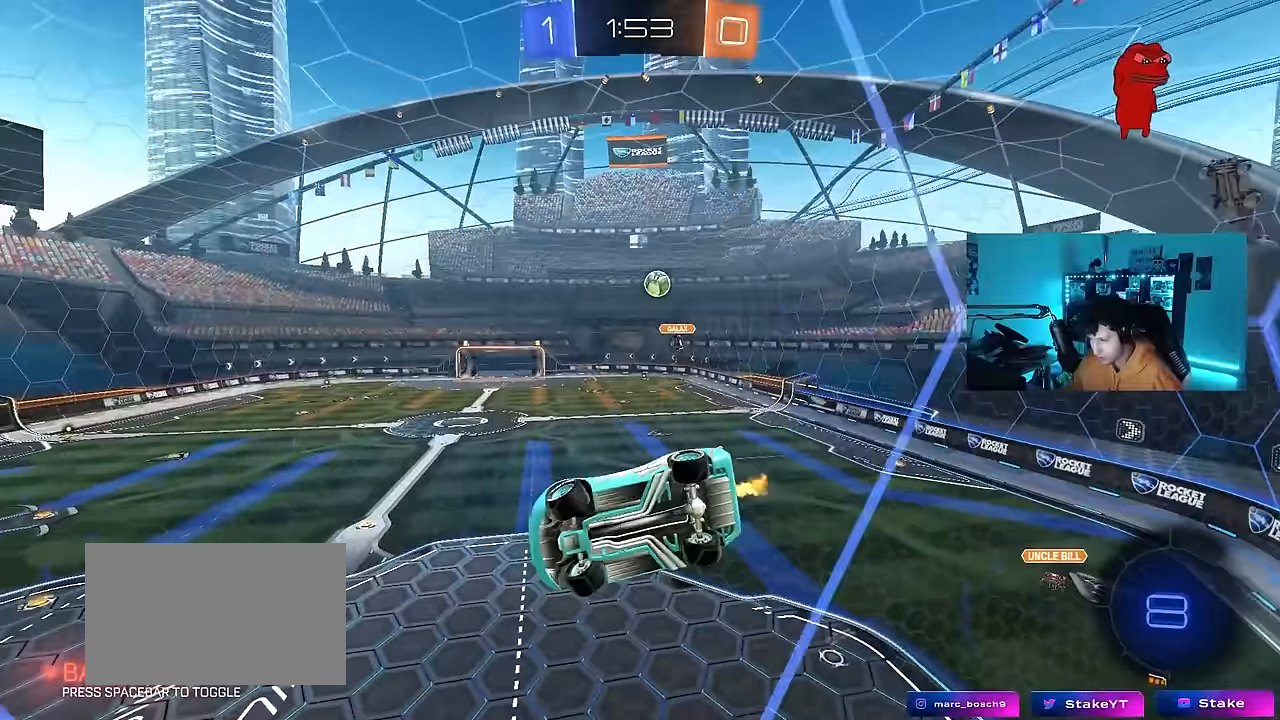
{"keys": ["d", "s"], "mouse": [], "mouse_move": "still", "events": [[166, "a", "down"], [216, "d", "up"], [216, "w", "up"], [266, "s", "down"], [450, "a", "up"], [500, "d", "down"]]}
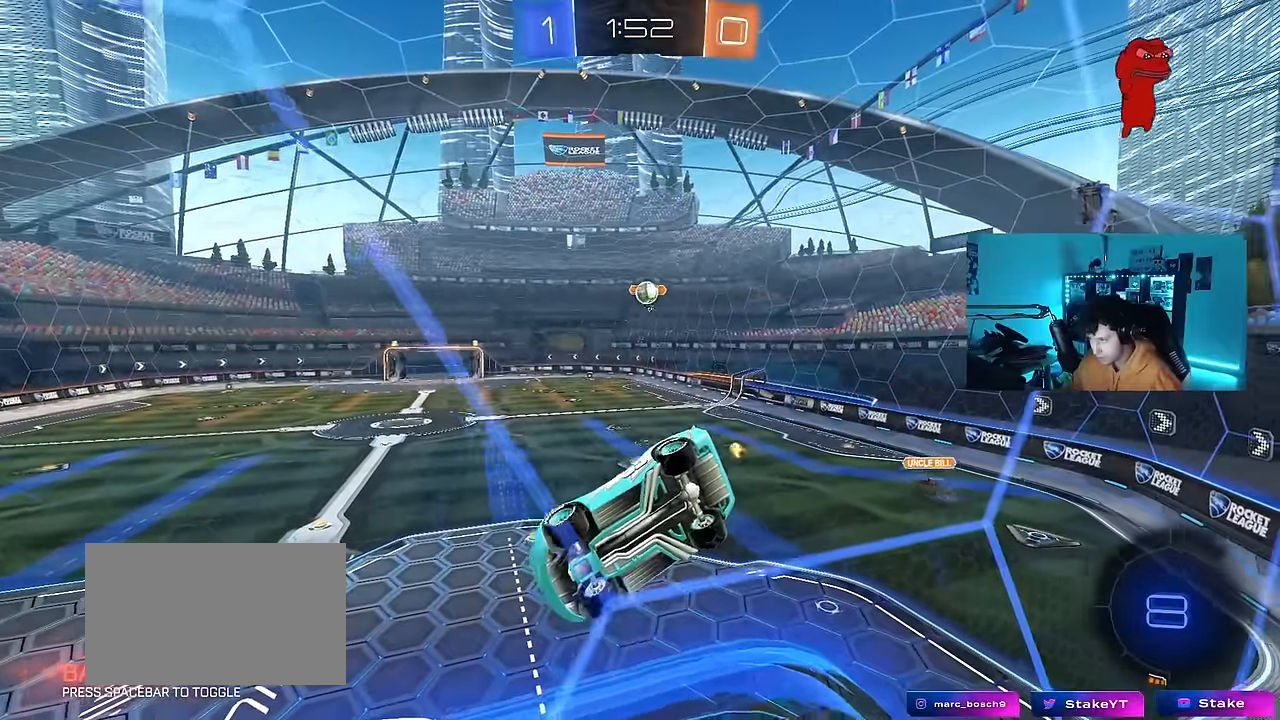
{"keys": ["a", "s"], "mouse": [], "mouse_move": "still", "events": [[466, "a", "down"], [466, "d", "up"]]}
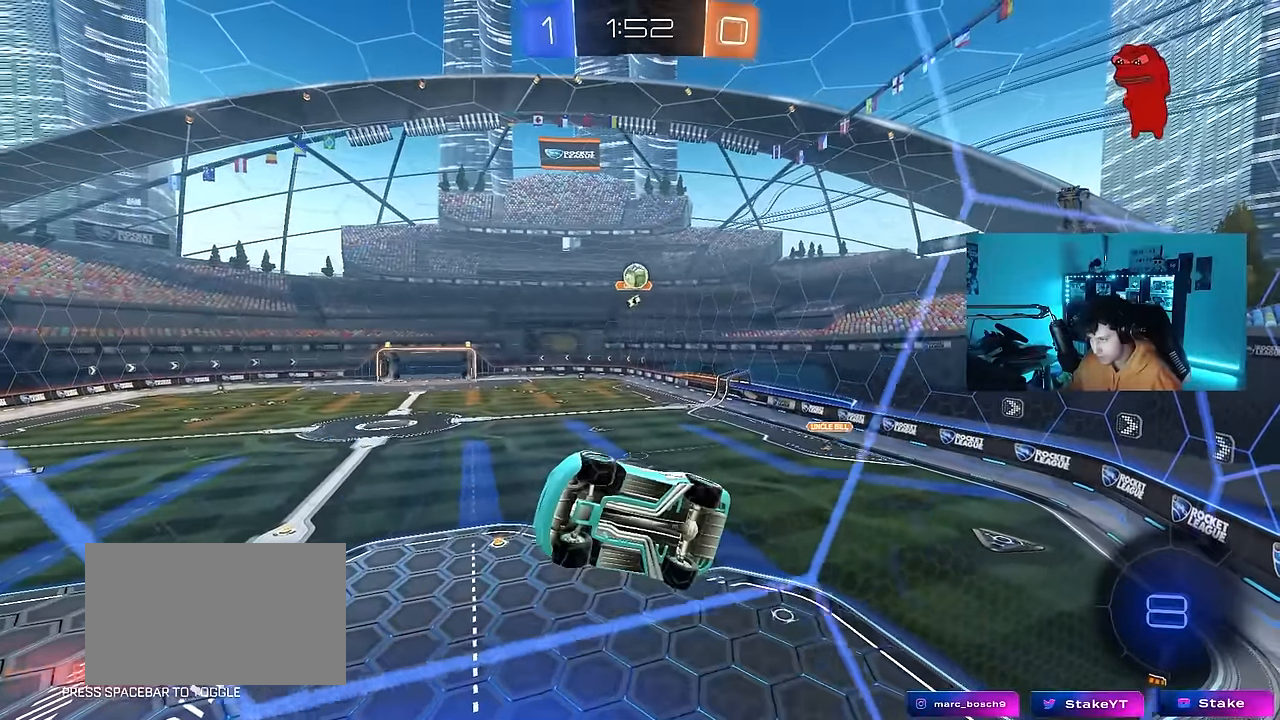
{"keys": ["a", "s", "shift"], "mouse": [], "mouse_move": "still", "events": [[100, "shift", "down"]]}